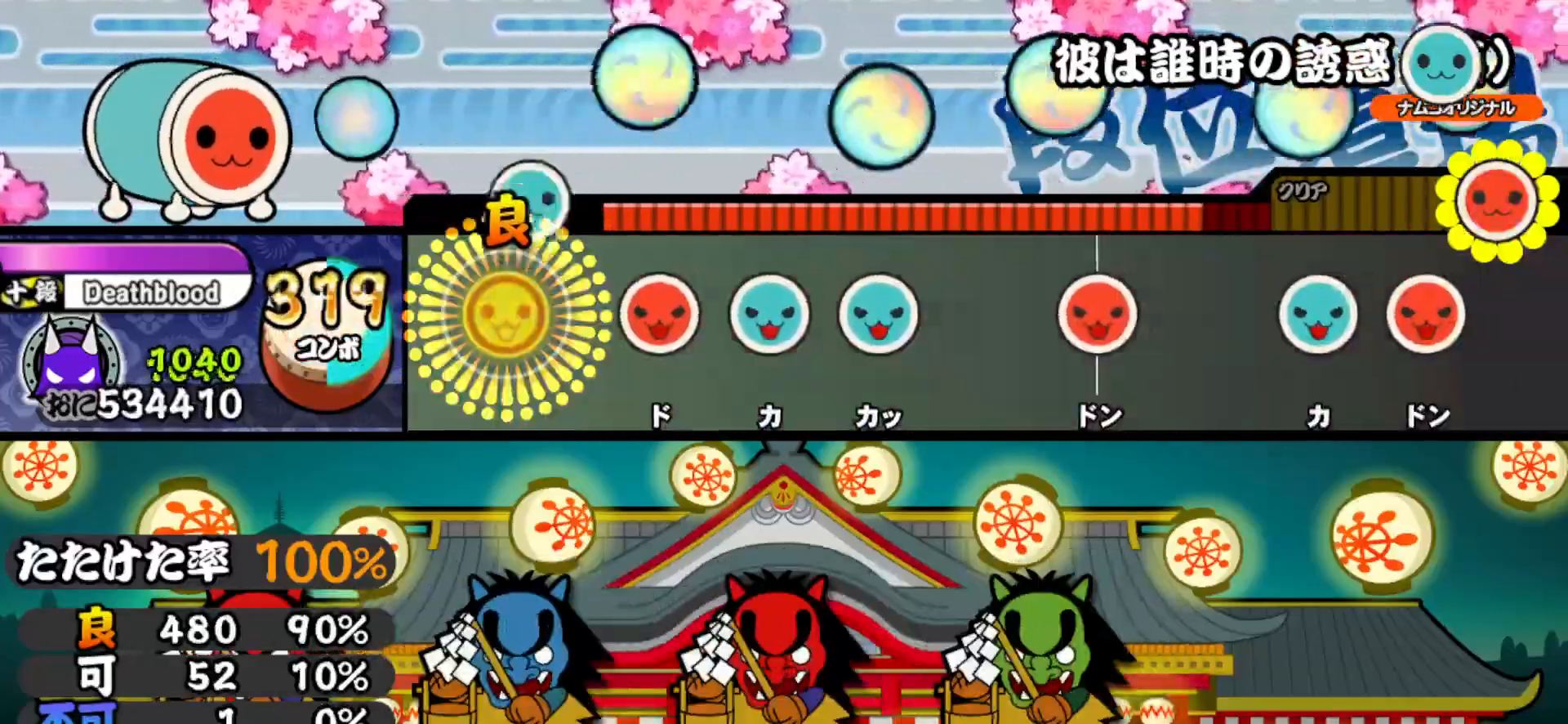
Gameplay with a controller (PlayStation layout); each line is a JSON object with the inputs held at the frame after it. "events" lists button and stick changes between this image and that frame as [ms after this image, input, new state], when the widget could be followed in between. Not read: left_stick.
{"buttons": ["TRIANGLE", "DPAD_UP"], "right_stick": "center", "events": [[150, "TRIANGLE", "up"], [217, "DPAD_RIGHT", "down"], [350, "DPAD_RIGHT", "up"], [350, "TRIANGLE", "down"], [500, "DPAD_UP", "down"]]}
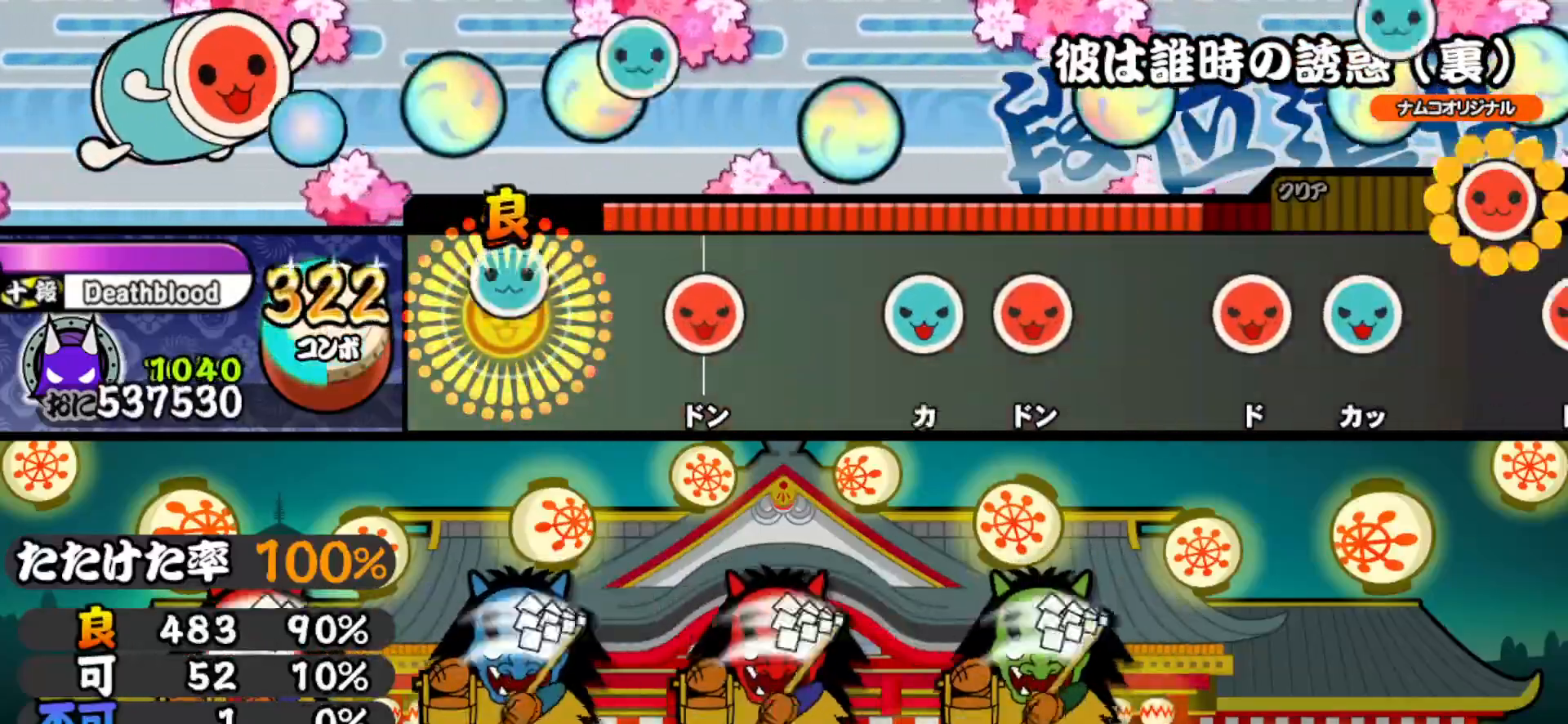
{"buttons": [], "right_stick": "center", "events": [[17, "TRIANGLE", "up"], [217, "DPAD_UP", "up"], [283, "SQUARE", "down"], [483, "SQUARE", "up"]]}
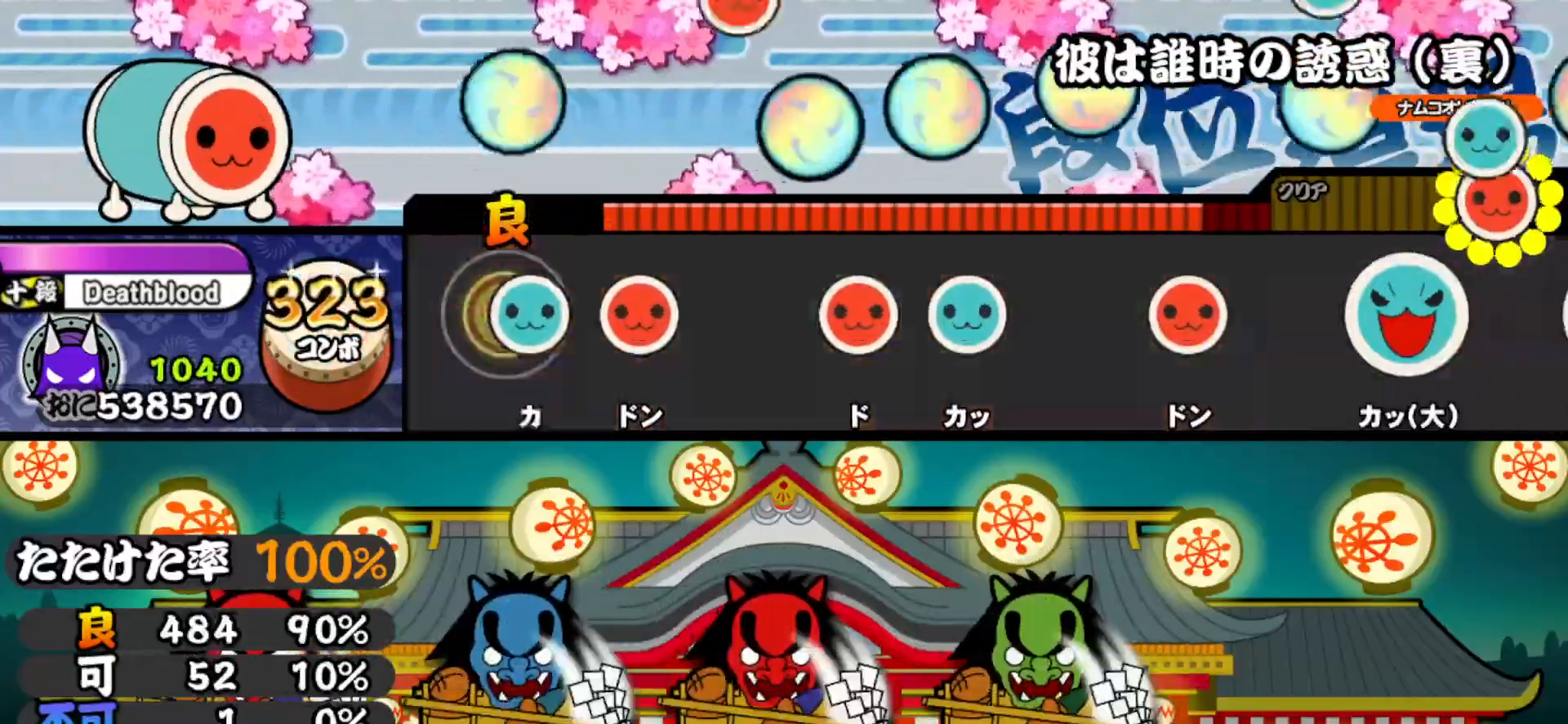
{"buttons": ["DPAD_RIGHT"], "right_stick": "center", "events": [[33, "DPAD_UP", "down"], [200, "DPAD_UP", "up"], [200, "SQUARE", "down"], [400, "SQUARE", "up"], [467, "DPAD_RIGHT", "down"]]}
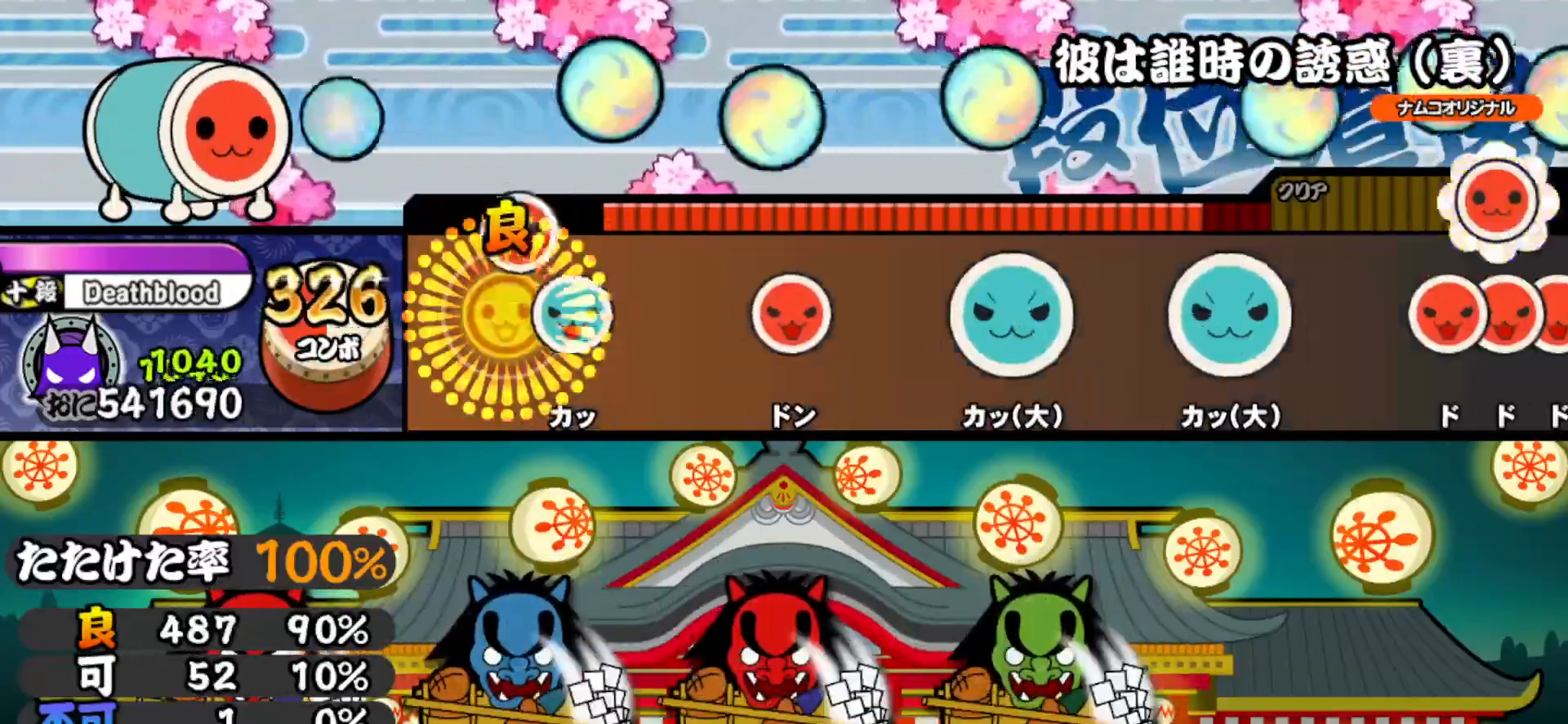
{"buttons": ["DPAD_RIGHT"], "right_stick": "center", "events": [[117, "DPAD_RIGHT", "up"], [117, "TRIANGLE", "down"], [350, "TRIANGLE", "up"], [400, "DPAD_RIGHT", "down"]]}
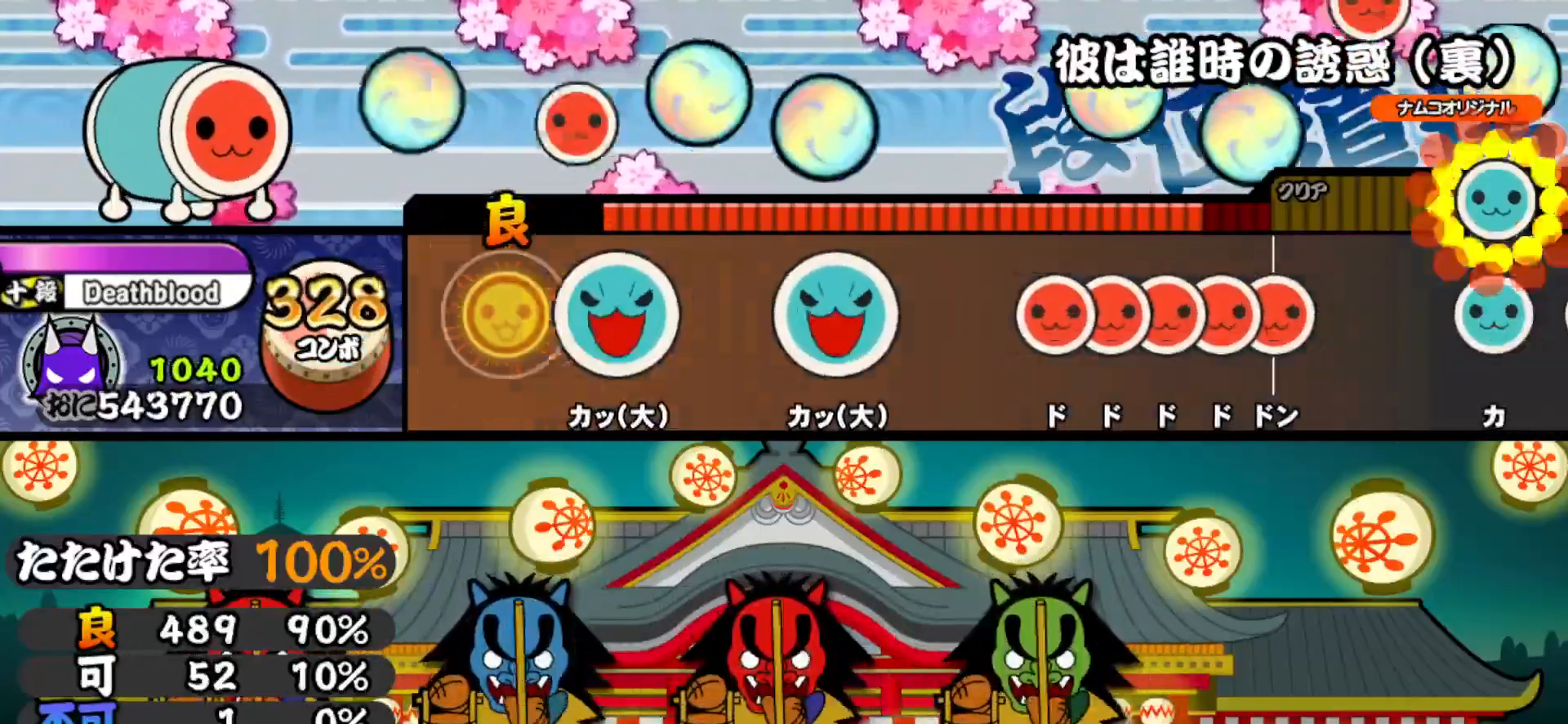
{"buttons": ["TRIANGLE", "DPAD_UP"], "right_stick": "center", "events": [[33, "DPAD_RIGHT", "up"], [167, "DPAD_UP", "down"], [183, "TRIANGLE", "down"], [283, "DPAD_UP", "up"], [333, "TRIANGLE", "up"], [417, "DPAD_UP", "down"], [450, "TRIANGLE", "down"]]}
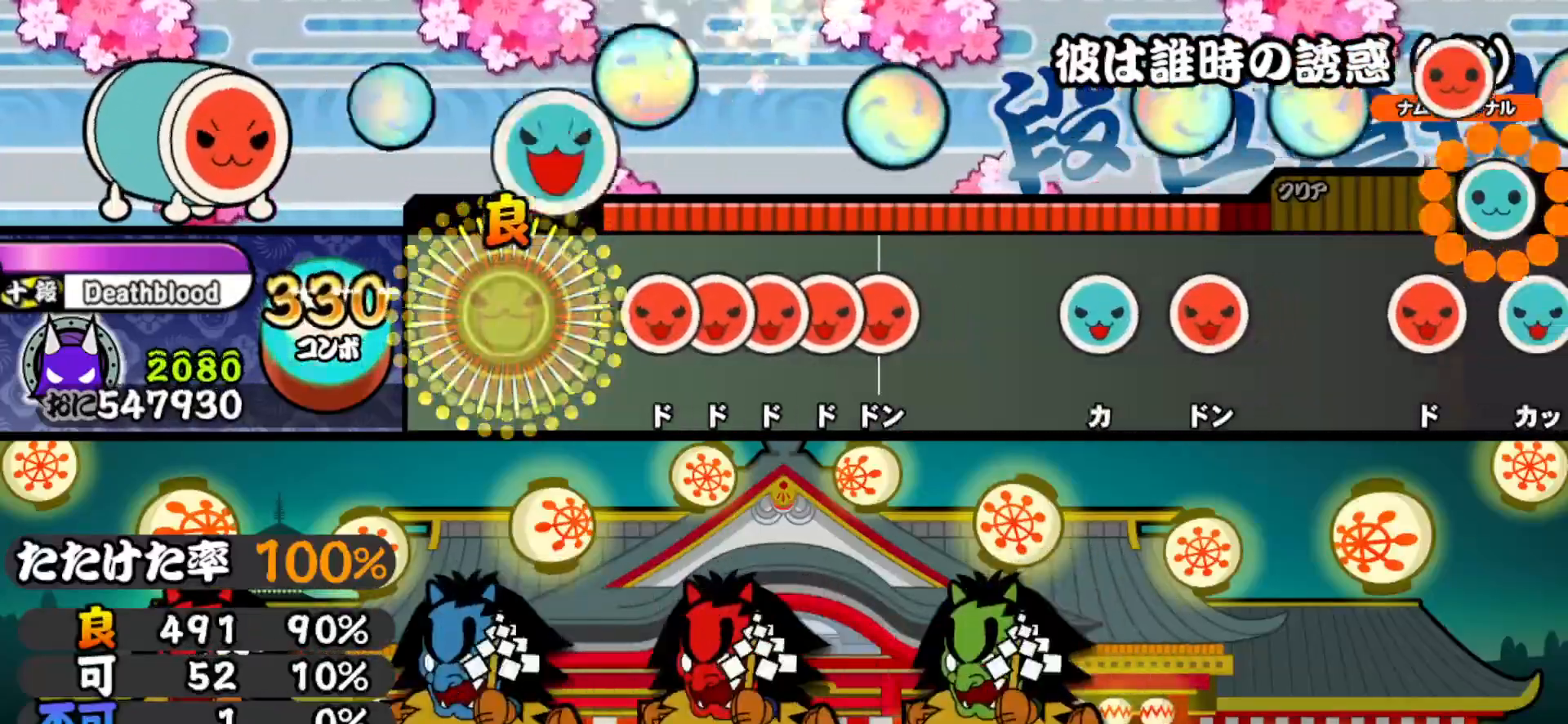
{"buttons": ["SQUARE"], "right_stick": "center", "events": [[33, "DPAD_UP", "up"], [67, "TRIANGLE", "up"], [217, "SQUARE", "down"], [250, "SQUARE", "up"], [267, "DPAD_RIGHT", "down"], [333, "SQUARE", "down"], [350, "DPAD_RIGHT", "up"], [417, "DPAD_RIGHT", "down"], [417, "SQUARE", "up"], [467, "SQUARE", "down"], [500, "DPAD_RIGHT", "up"]]}
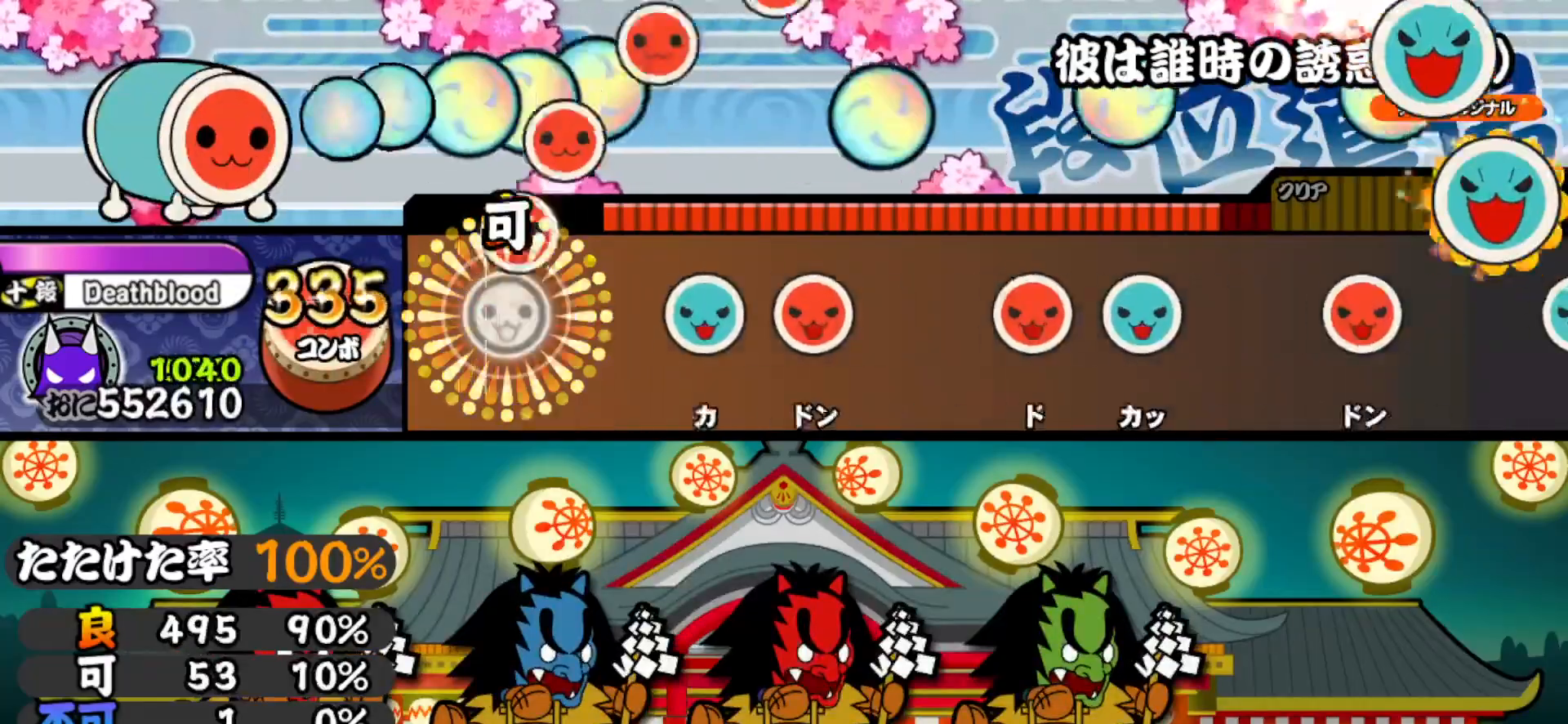
{"buttons": ["DPAD_RIGHT"], "right_stick": "center", "events": [[83, "SQUARE", "up"], [250, "TRIANGLE", "down"], [417, "DPAD_RIGHT", "down"], [417, "TRIANGLE", "up"]]}
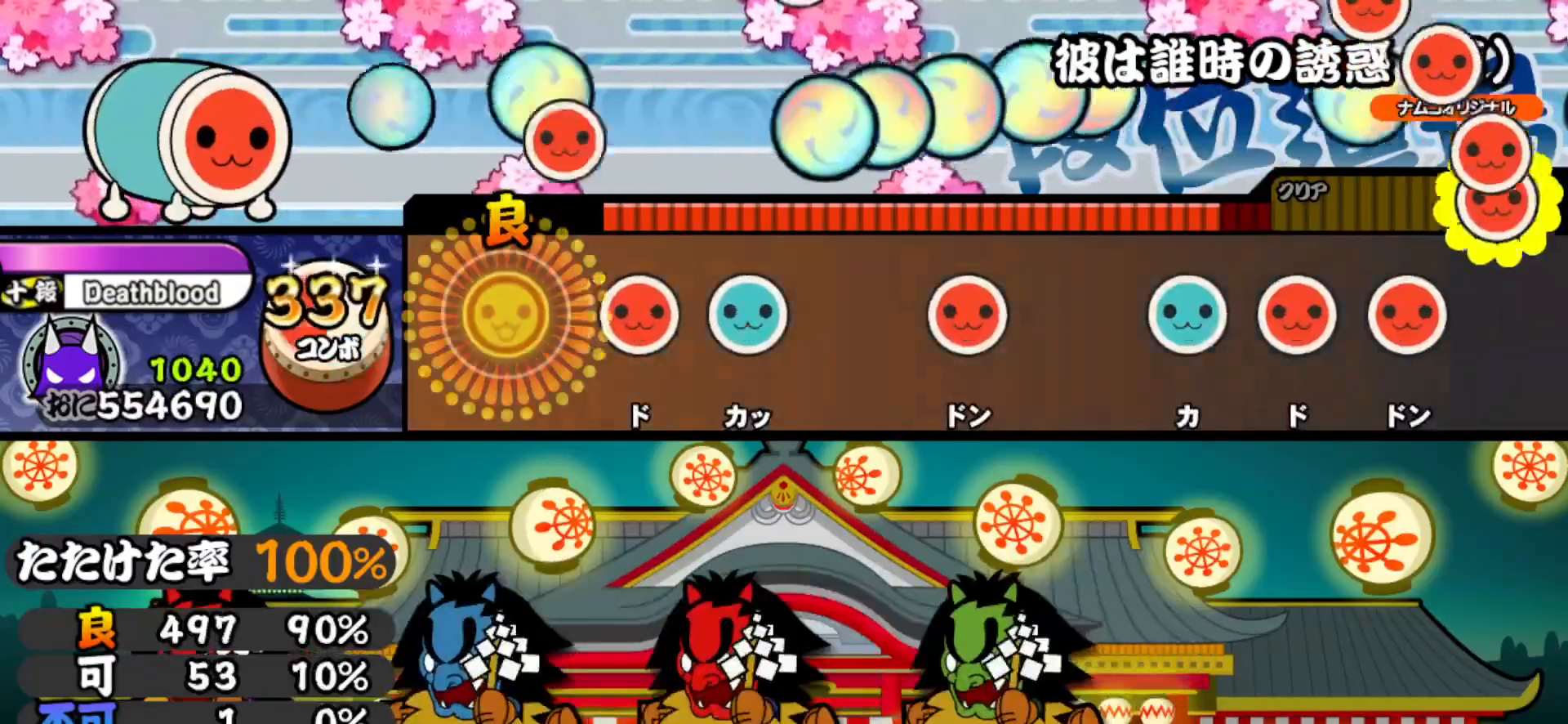
{"buttons": [], "right_stick": "center", "events": [[83, "DPAD_RIGHT", "up"], [183, "SQUARE", "down"], [333, "DPAD_UP", "down"], [333, "SQUARE", "up"], [500, "DPAD_UP", "up"]]}
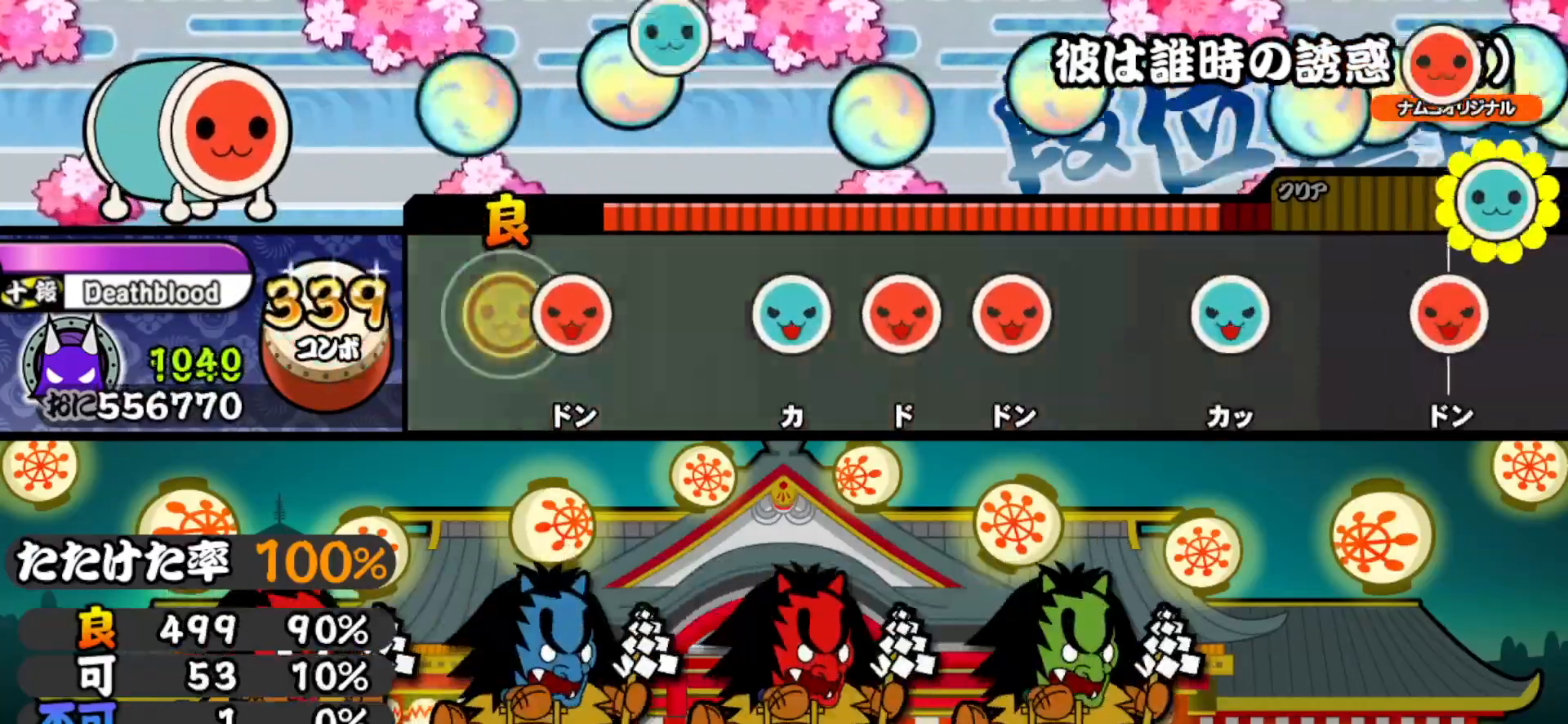
{"buttons": [], "right_stick": "center", "events": [[100, "SQUARE", "down"], [267, "SQUARE", "up"], [383, "DPAD_UP", "down"], [483, "DPAD_UP", "up"]]}
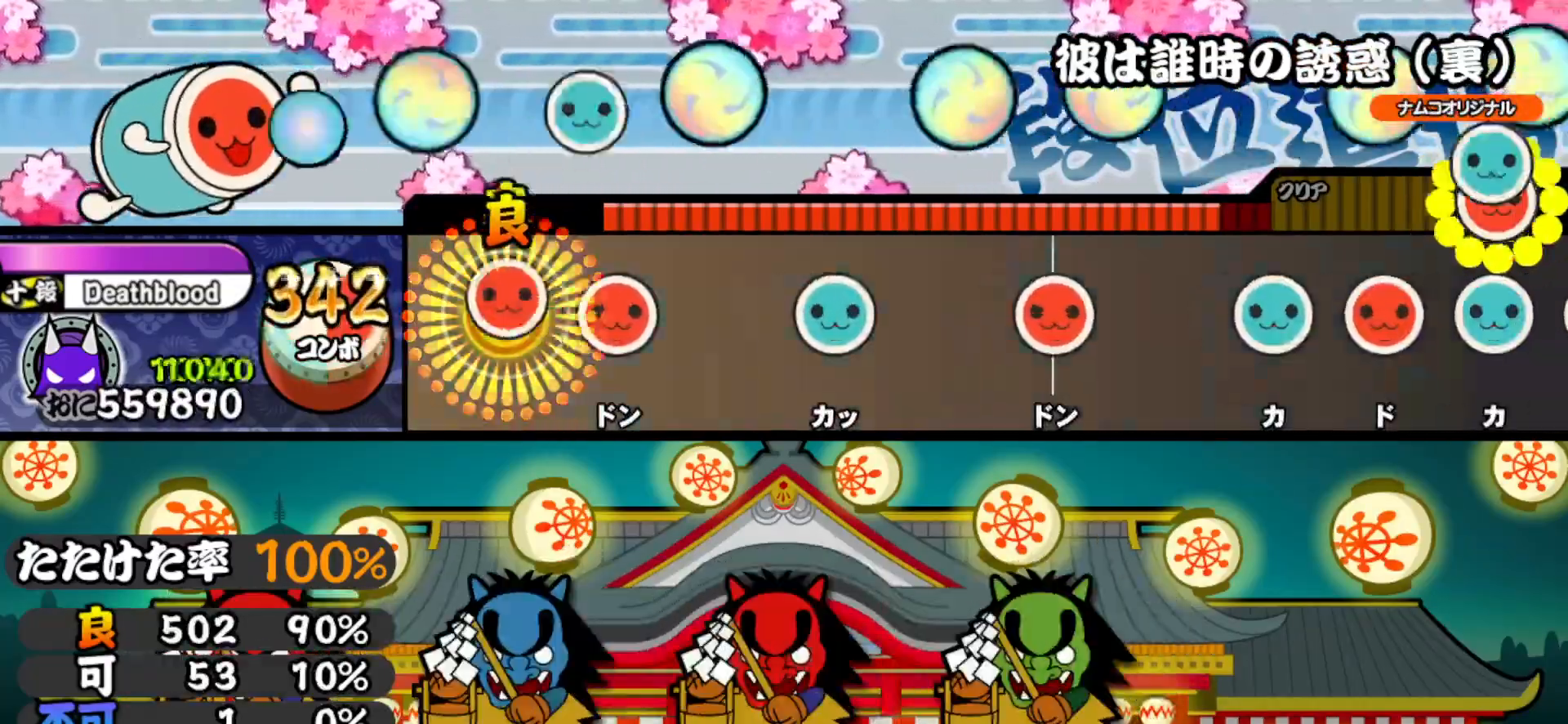
{"buttons": ["TRIANGLE"], "right_stick": "center", "events": [[17, "SQUARE", "down"], [150, "DPAD_RIGHT", "down"], [167, "SQUARE", "up"], [350, "DPAD_RIGHT", "up"], [433, "TRIANGLE", "down"]]}
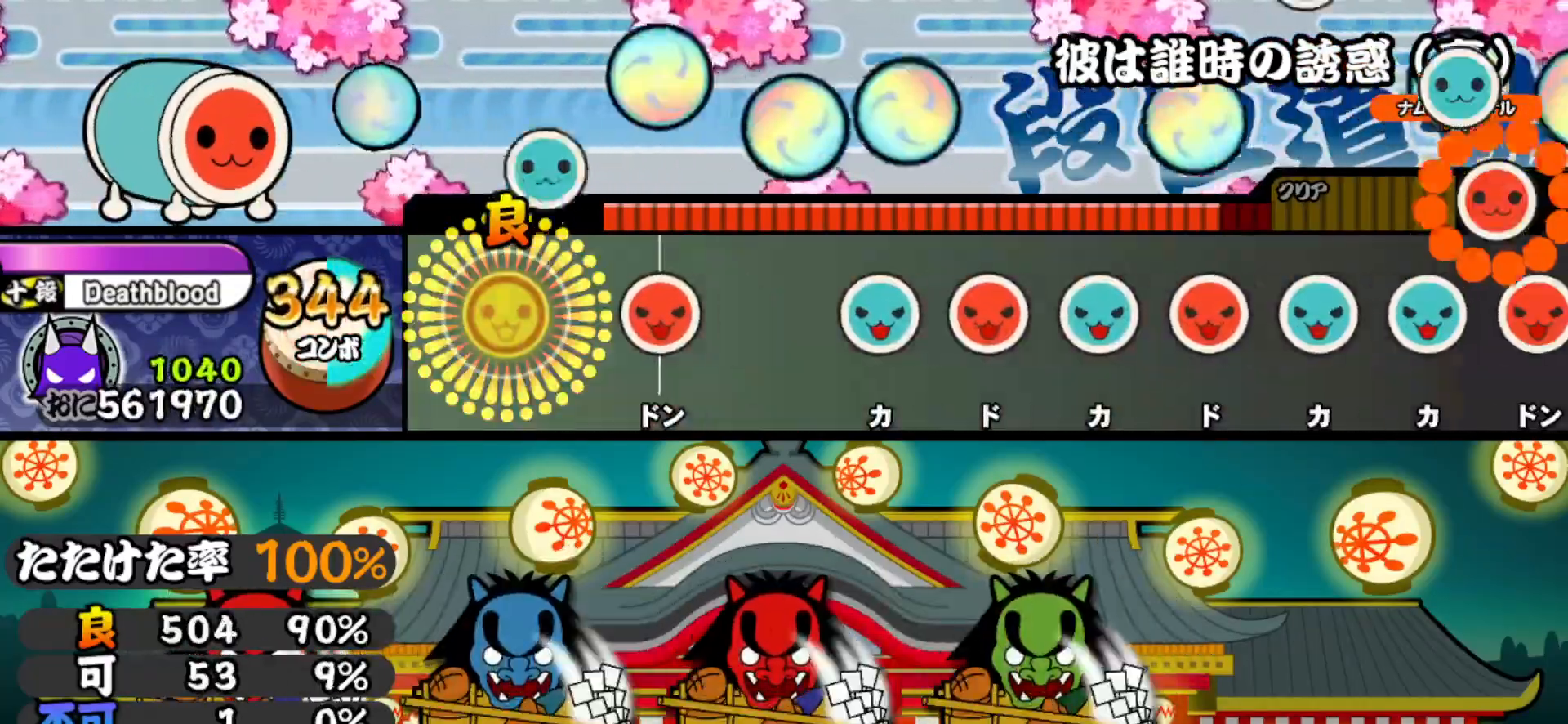
{"buttons": ["TRIANGLE"], "right_stick": "center", "events": [[117, "TRIANGLE", "up"], [233, "DPAD_RIGHT", "down"], [417, "DPAD_RIGHT", "up"], [483, "TRIANGLE", "down"]]}
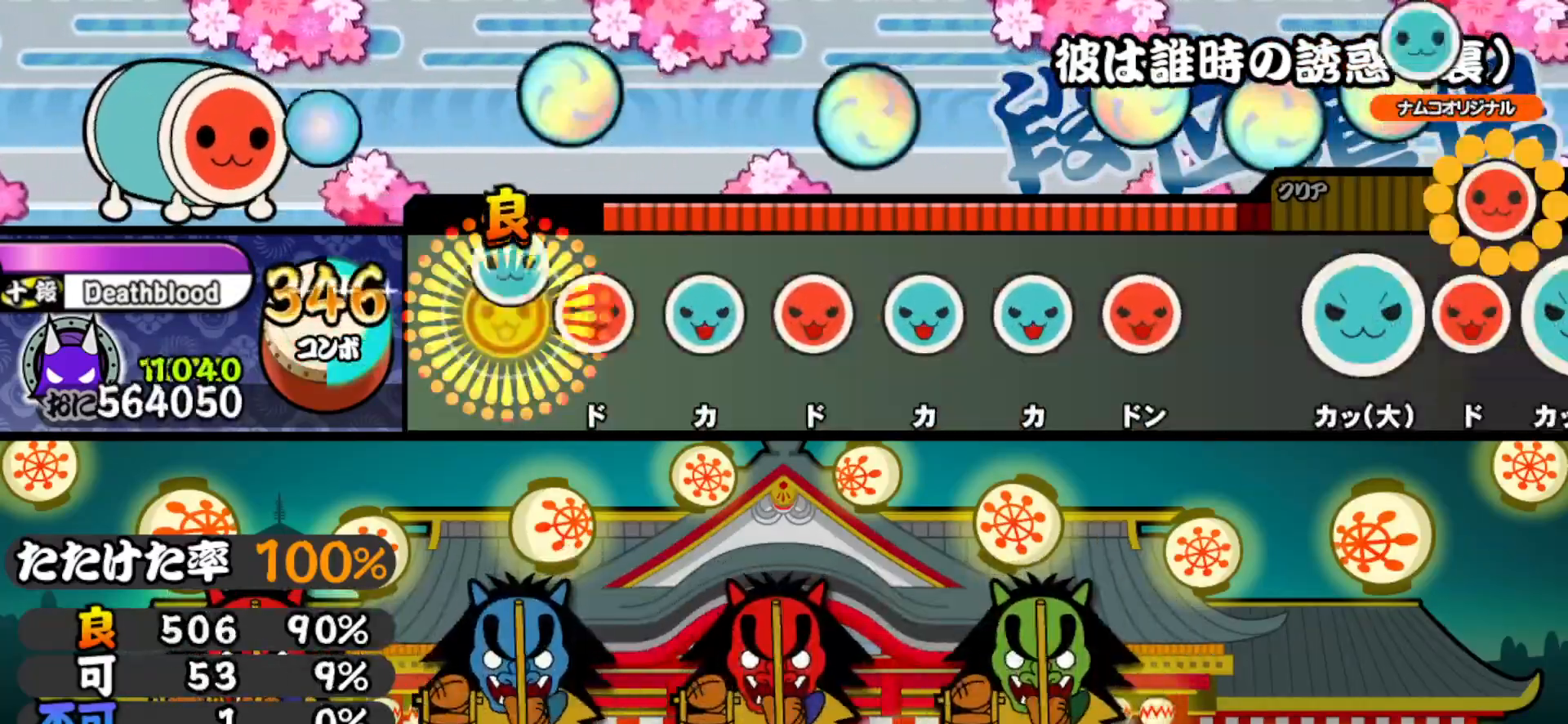
{"buttons": ["DPAD_RIGHT"], "right_stick": "center", "events": [[133, "DPAD_RIGHT", "down"], [150, "TRIANGLE", "up"], [267, "DPAD_RIGHT", "up"], [283, "TRIANGLE", "down"], [417, "DPAD_RIGHT", "down"], [417, "TRIANGLE", "up"]]}
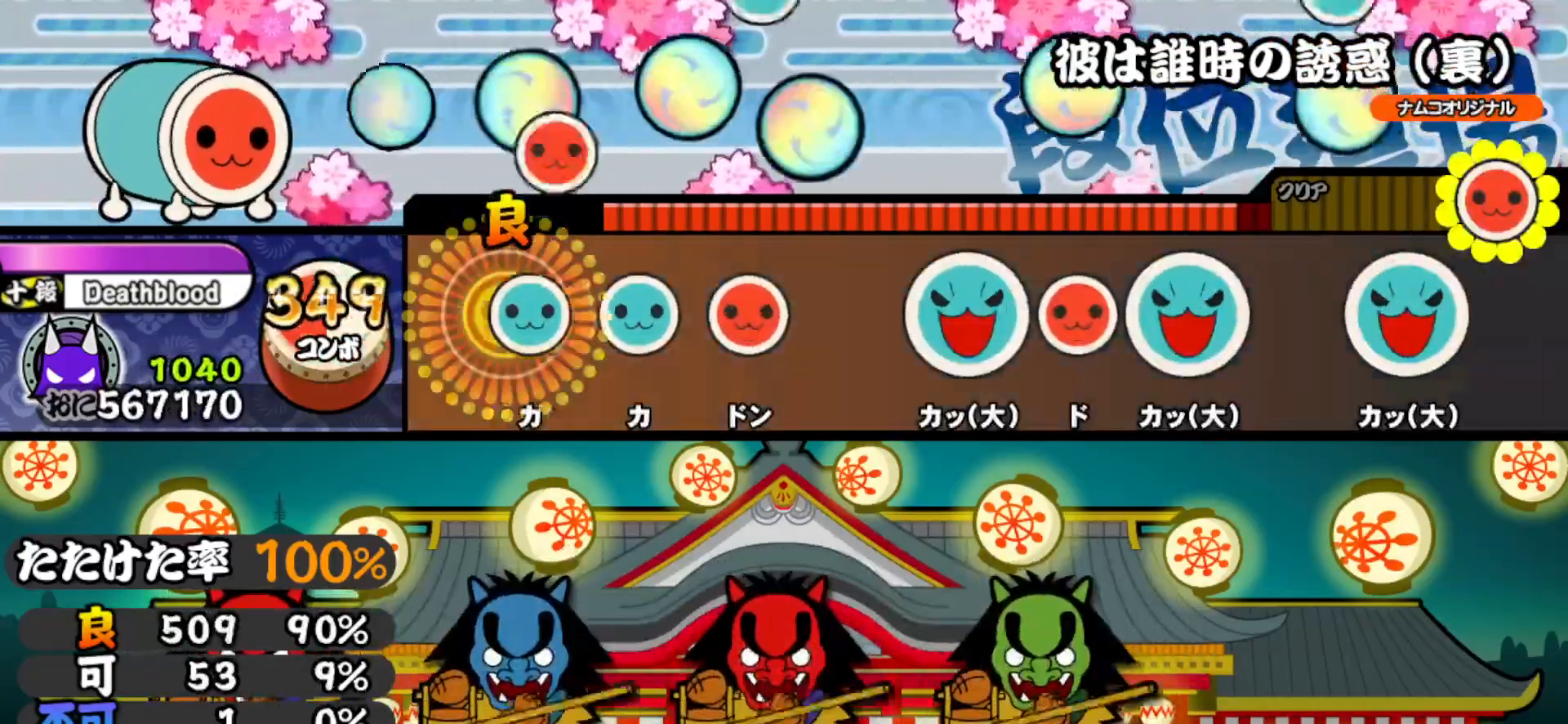
{"buttons": [], "right_stick": "center", "events": [[33, "DPAD_RIGHT", "up"], [67, "TRIANGLE", "down"], [183, "DPAD_UP", "down"], [183, "TRIANGLE", "up"], [317, "DPAD_UP", "up"], [317, "SQUARE", "down"], [467, "SQUARE", "up"]]}
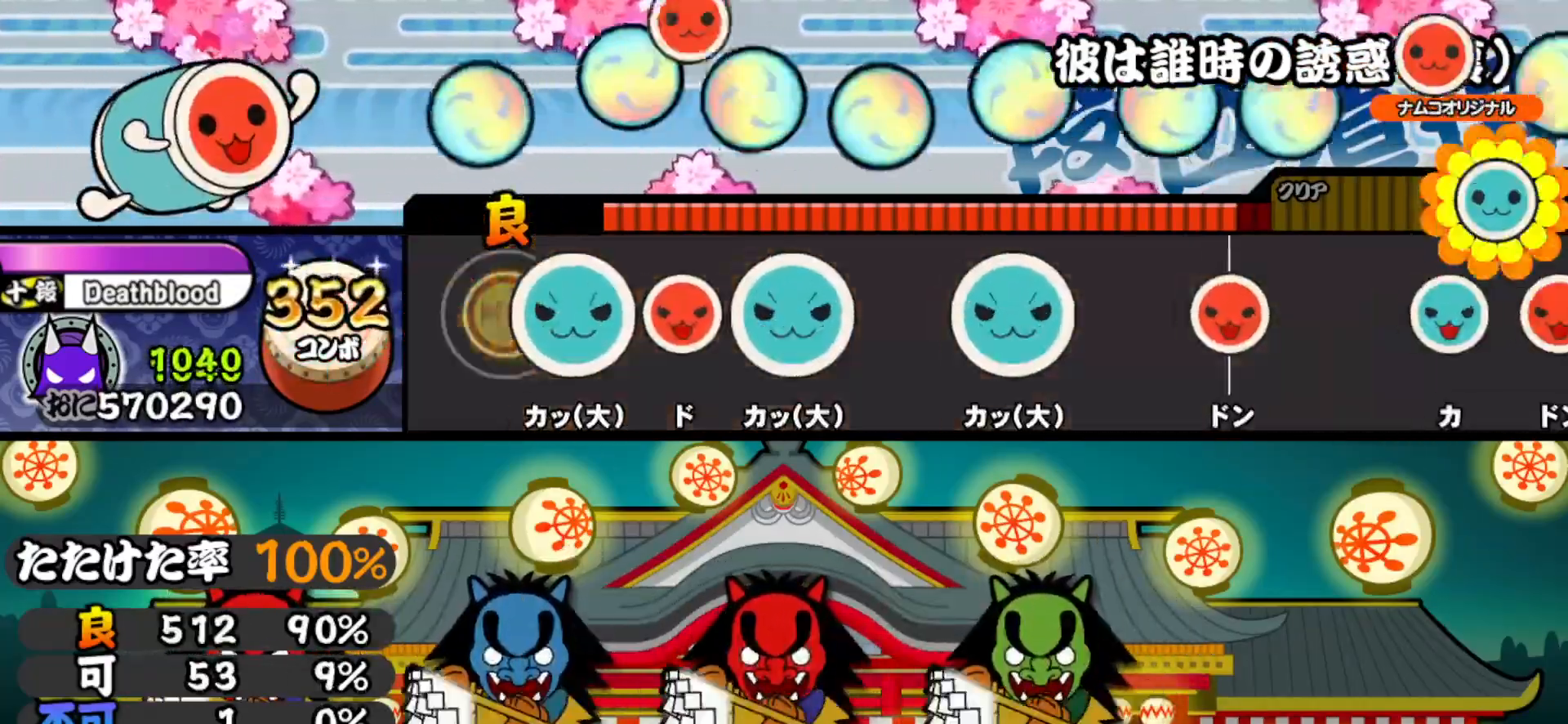
{"buttons": ["TRIANGLE"], "right_stick": "center", "events": [[100, "TRIANGLE", "down"], [233, "DPAD_RIGHT", "down"], [250, "TRIANGLE", "up"], [383, "DPAD_RIGHT", "up"], [383, "TRIANGLE", "down"]]}
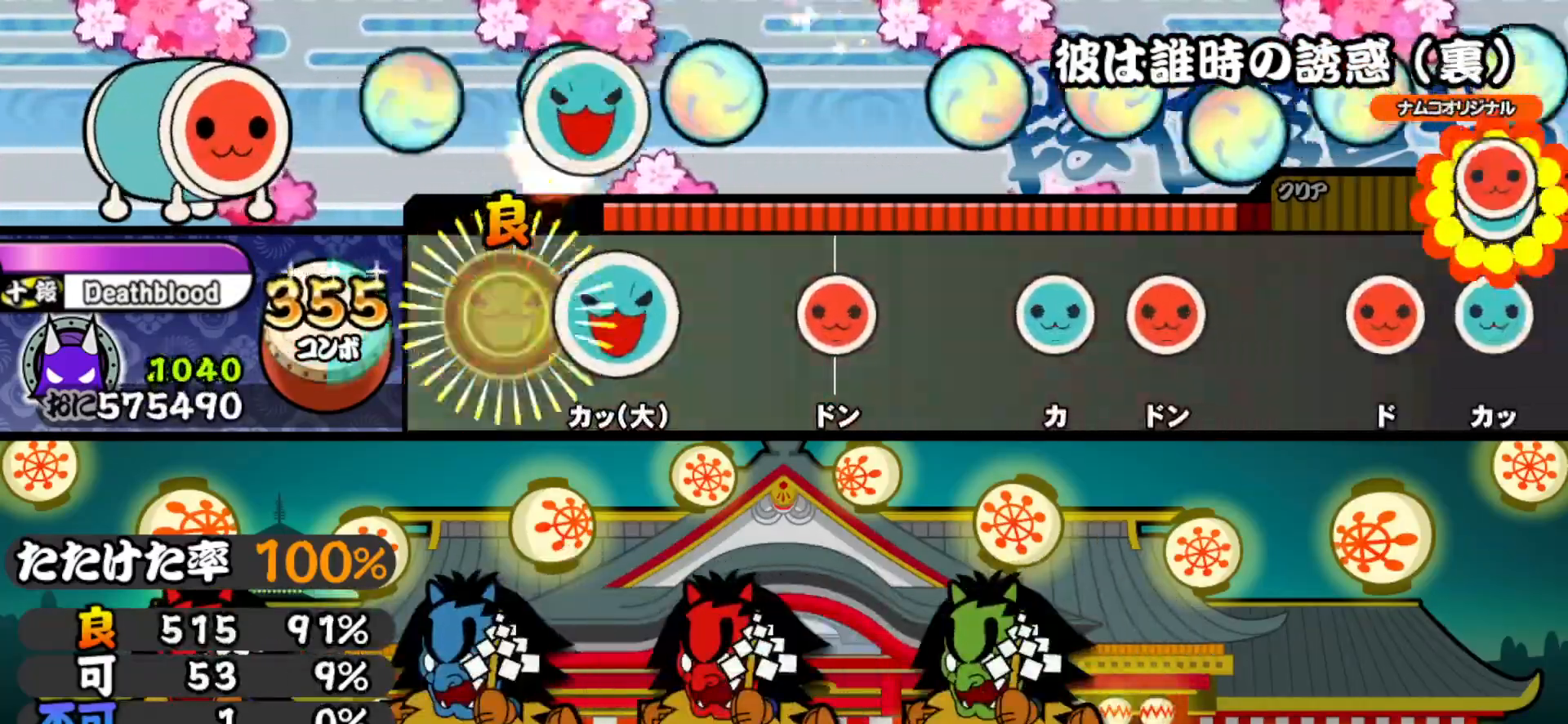
{"buttons": ["SQUARE"], "right_stick": "center", "events": [[33, "DPAD_RIGHT", "down"], [33, "TRIANGLE", "up"], [150, "DPAD_RIGHT", "up"], [150, "TRIANGLE", "down"], [283, "TRIANGLE", "up"], [300, "DPAD_UP", "down"], [433, "DPAD_UP", "up"], [433, "SQUARE", "down"]]}
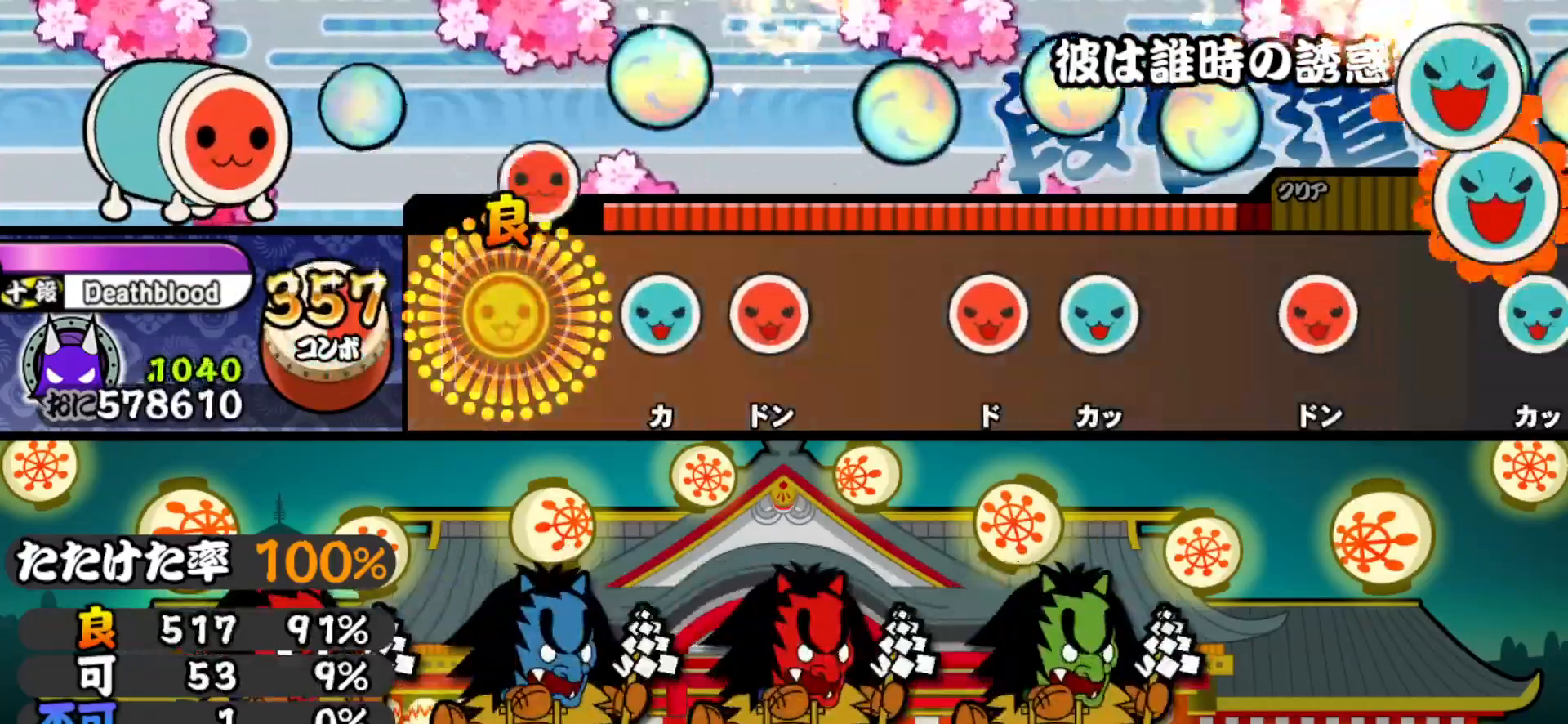
{"buttons": ["DPAD_RIGHT"], "right_stick": "center", "events": [[67, "SQUARE", "up"], [200, "TRIANGLE", "down"], [350, "DPAD_RIGHT", "down"], [367, "TRIANGLE", "up"]]}
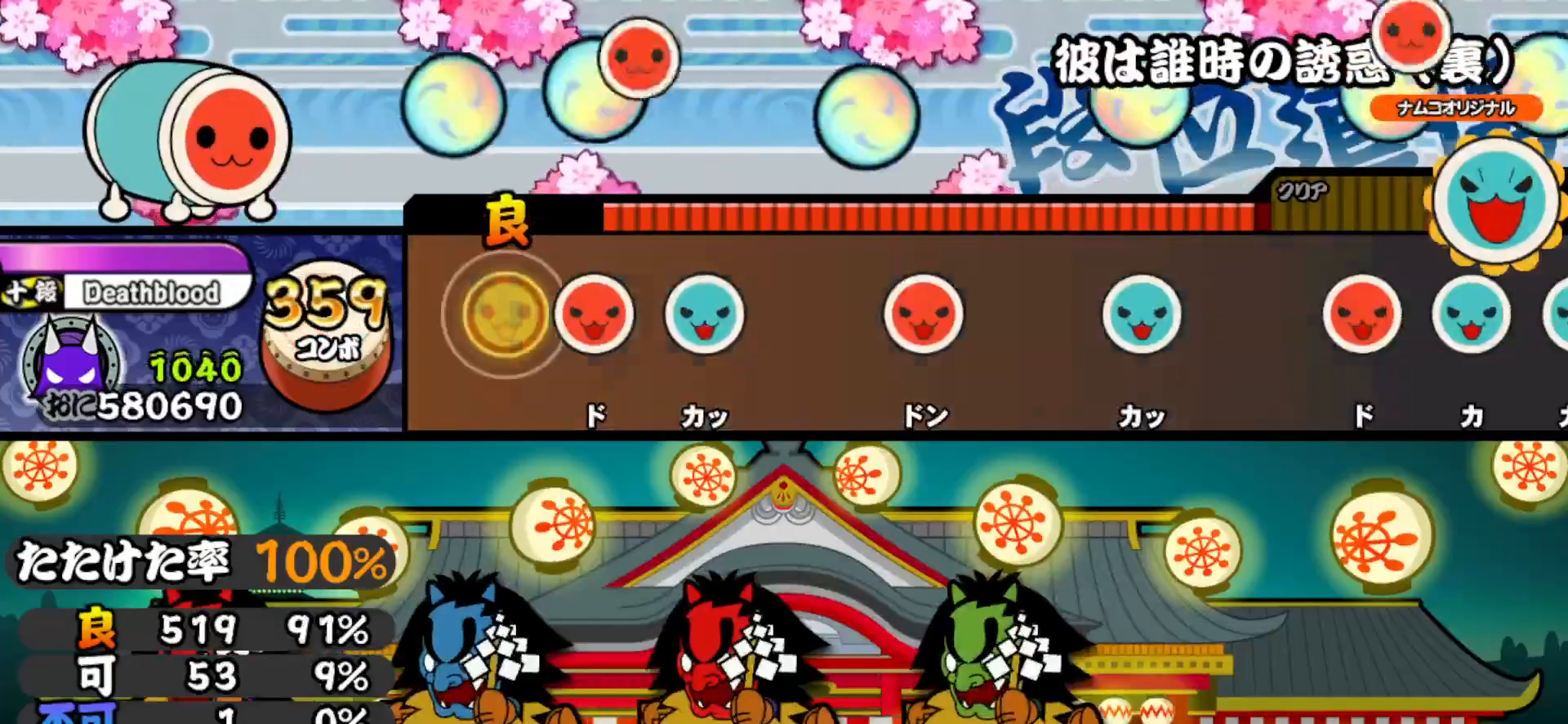
{"buttons": [], "right_stick": "center", "events": [[50, "DPAD_RIGHT", "up"], [133, "SQUARE", "down"], [283, "DPAD_UP", "down"], [283, "SQUARE", "up"], [450, "DPAD_UP", "up"]]}
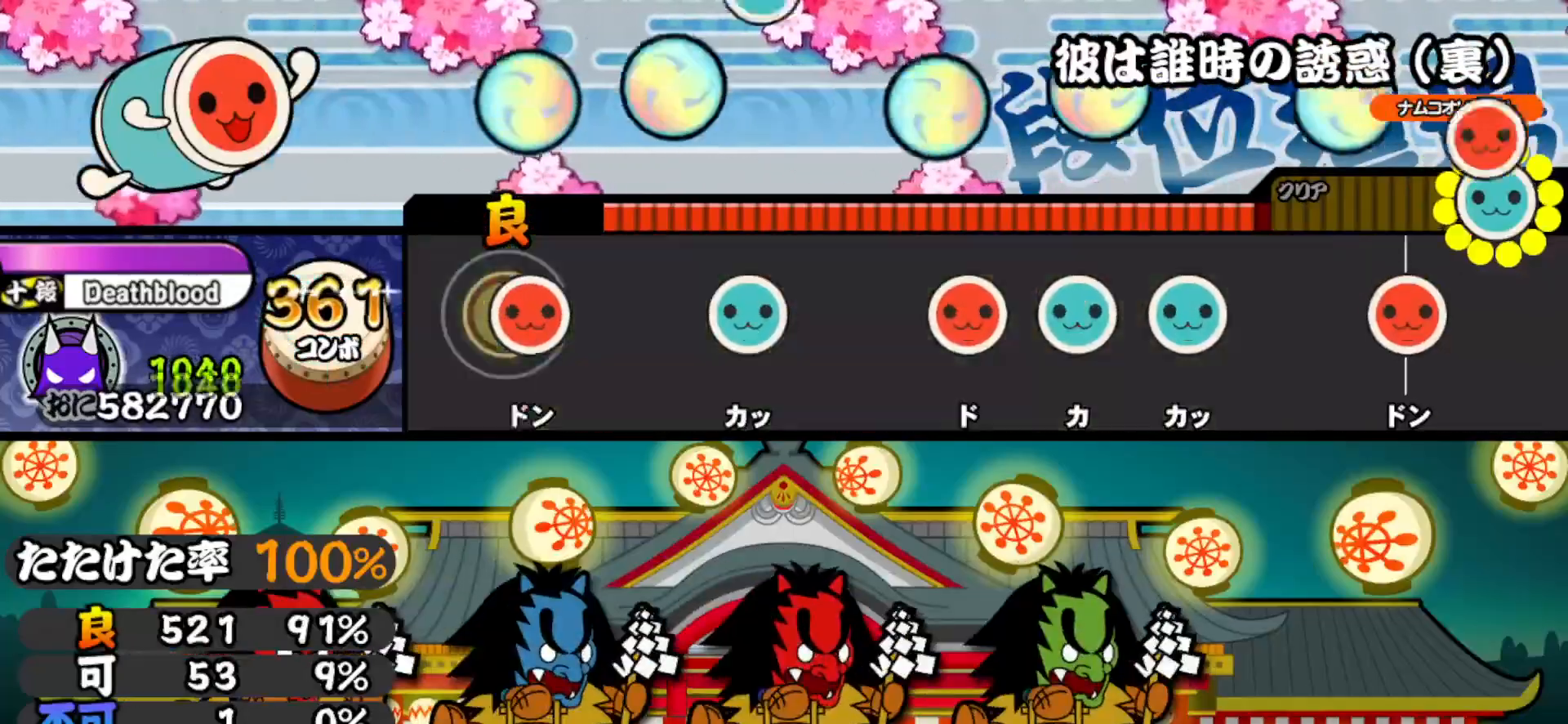
{"buttons": [], "right_stick": "center", "events": [[50, "SQUARE", "down"], [167, "SQUARE", "up"], [333, "TRIANGLE", "down"], [467, "TRIANGLE", "up"]]}
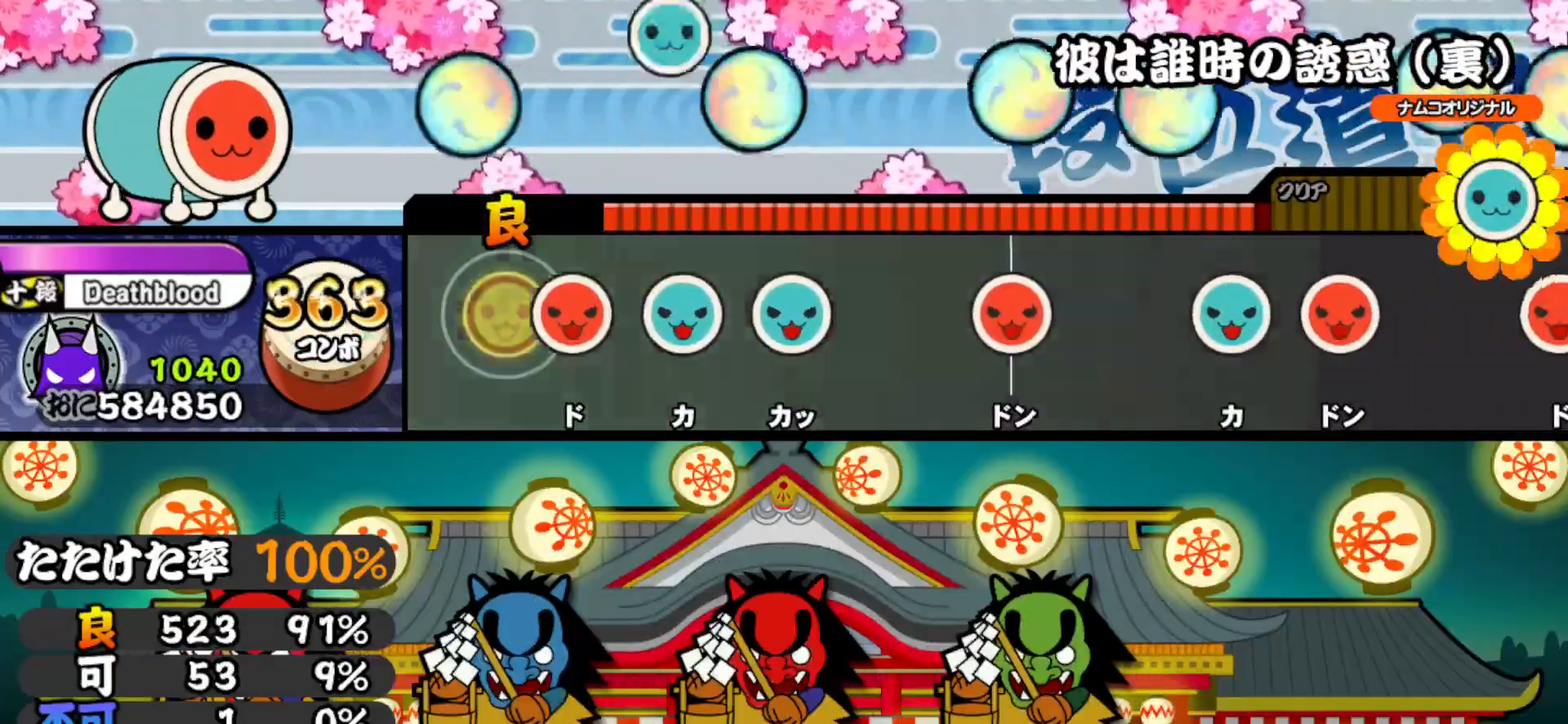
{"buttons": ["TRIANGLE"], "right_stick": "center", "events": [[117, "SQUARE", "down"], [250, "DPAD_UP", "down"], [267, "SQUARE", "up"], [367, "DPAD_UP", "up"], [383, "TRIANGLE", "down"]]}
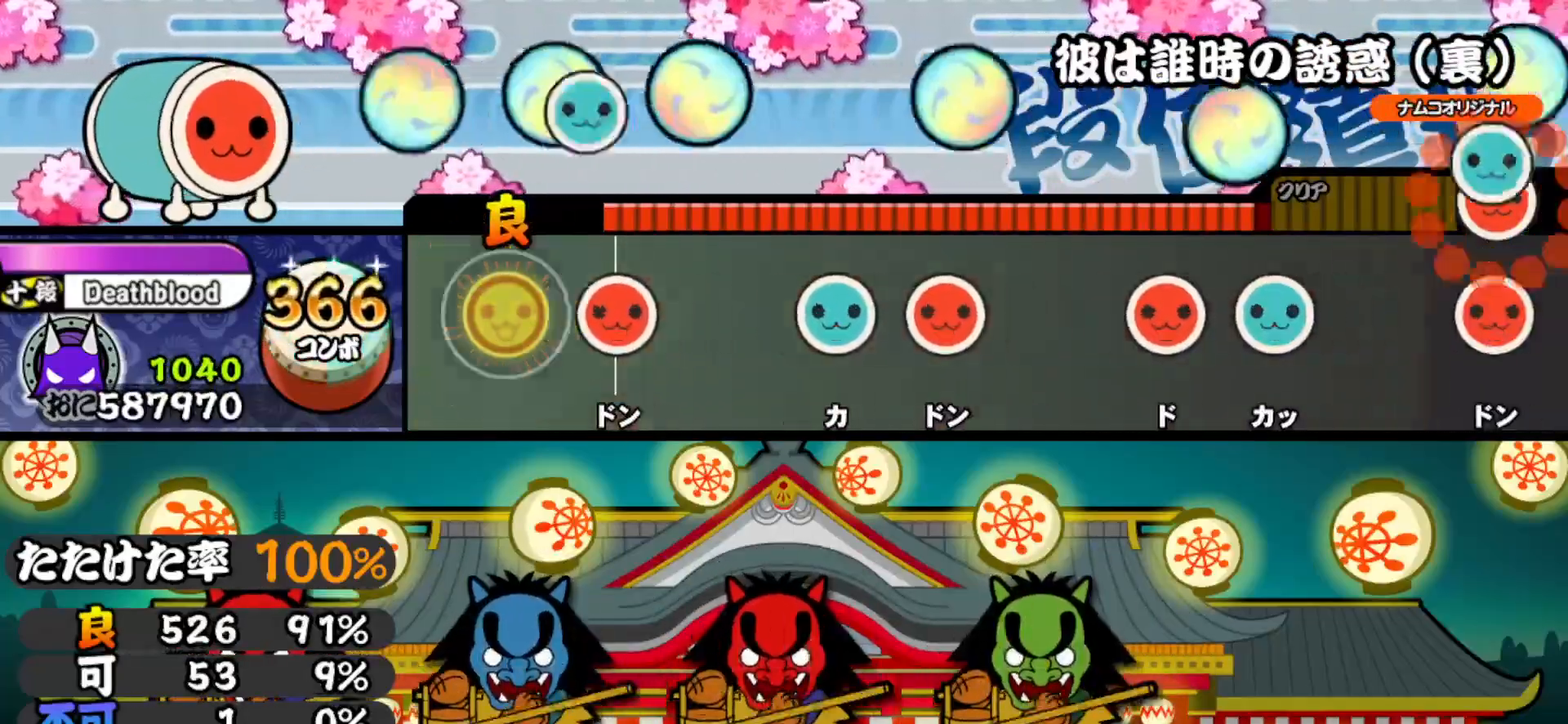
{"buttons": ["TRIANGLE"], "right_stick": "center", "events": [[17, "TRIANGLE", "up"], [150, "SQUARE", "down"], [300, "SQUARE", "up"], [450, "TRIANGLE", "down"]]}
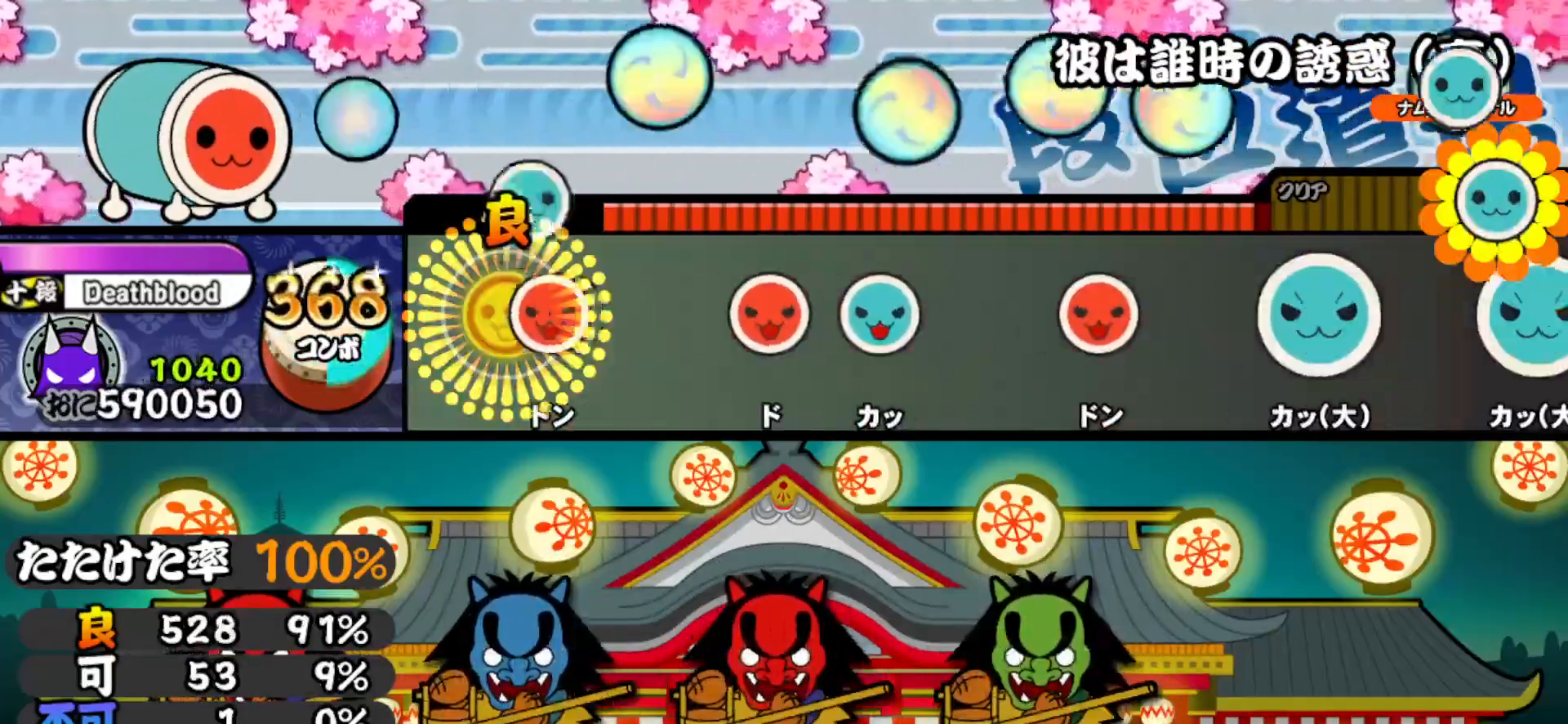
{"buttons": ["DPAD_UP"], "right_stick": "center", "events": [[83, "DPAD_RIGHT", "down"], [100, "TRIANGLE", "up"], [250, "DPAD_RIGHT", "up"], [333, "SQUARE", "down"], [467, "SQUARE", "up"], [483, "DPAD_UP", "down"]]}
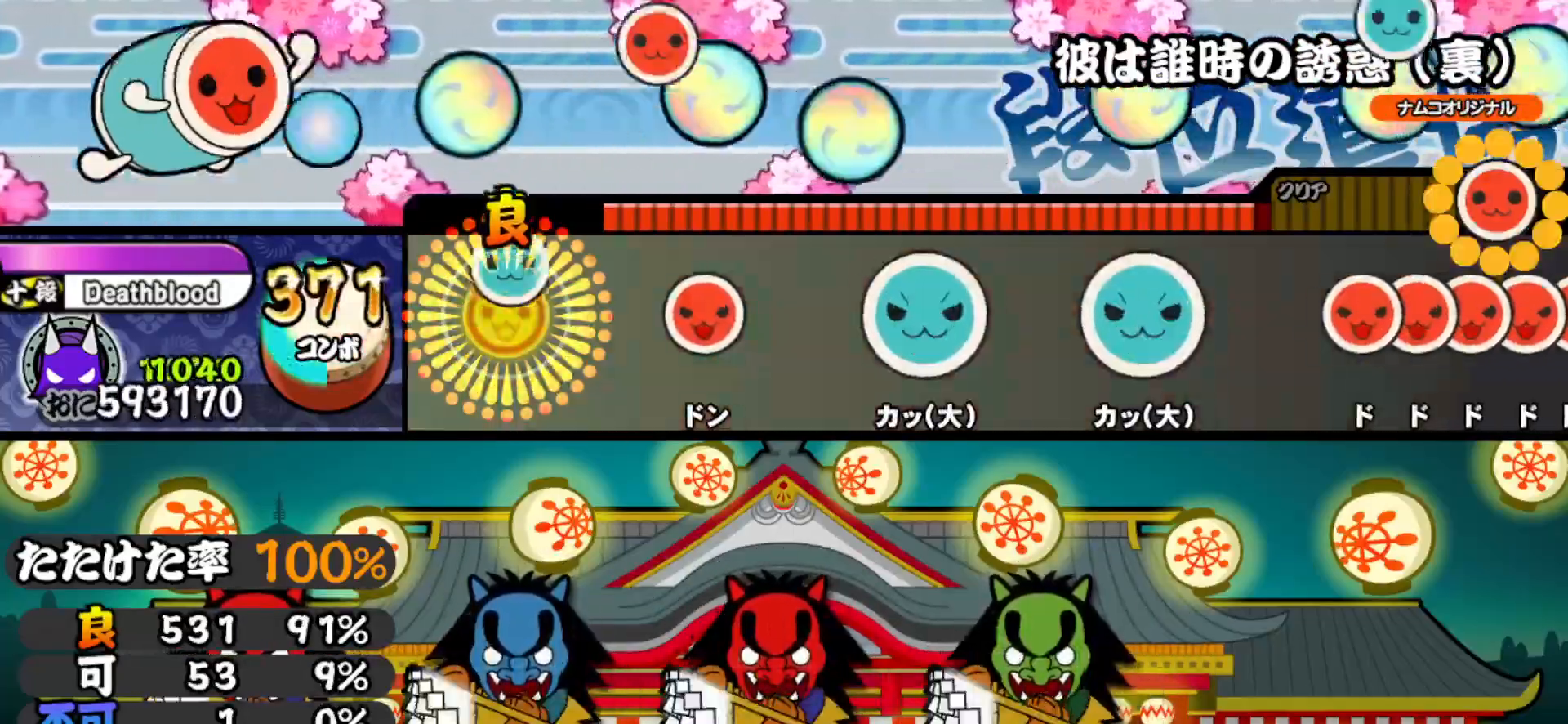
{"buttons": [], "right_stick": "center", "events": [[133, "DPAD_UP", "up"], [267, "SQUARE", "down"], [367, "SQUARE", "up"]]}
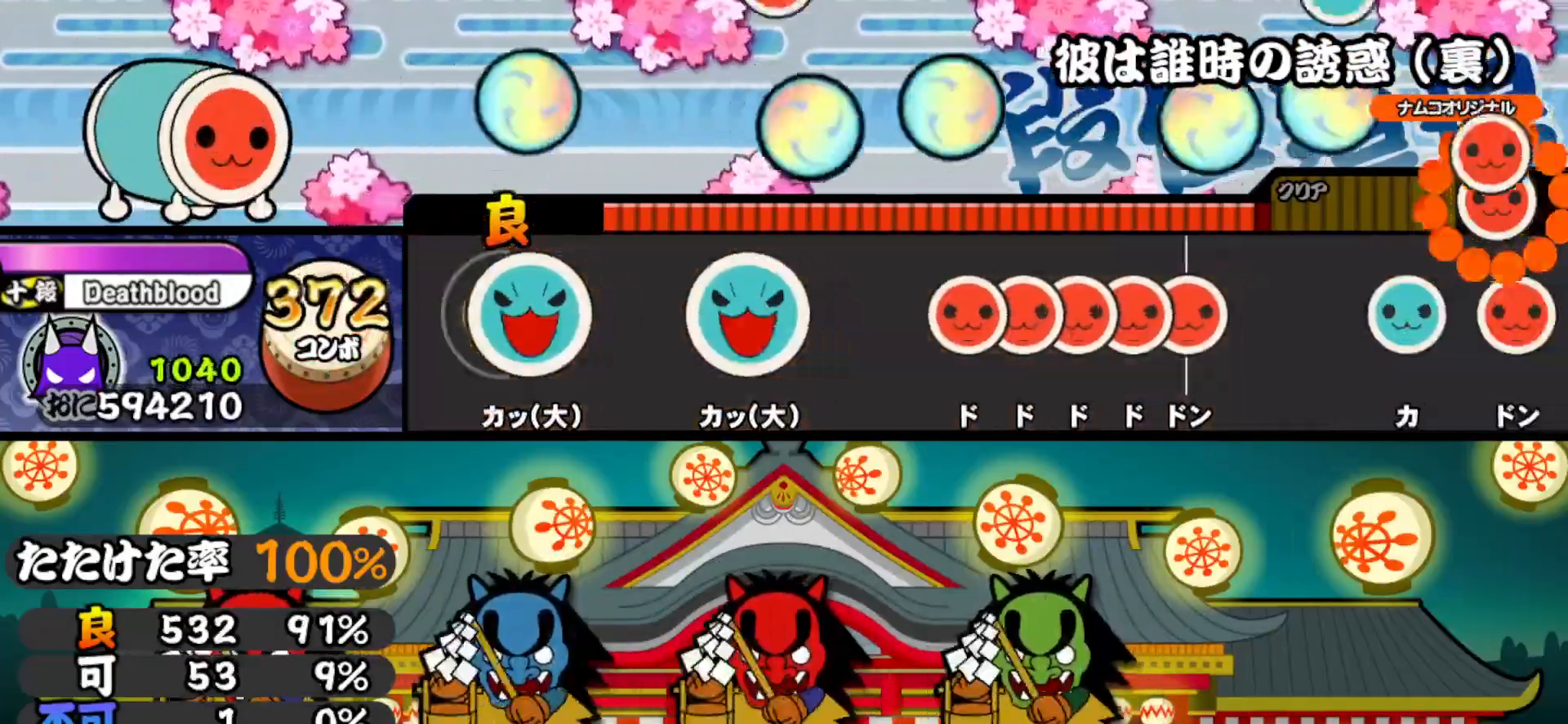
{"buttons": [], "right_stick": "center", "events": [[50, "DPAD_UP", "down"], [50, "TRIANGLE", "down"], [183, "TRIANGLE", "up"], [217, "DPAD_UP", "up"], [333, "DPAD_UP", "down"], [333, "TRIANGLE", "down"], [450, "DPAD_UP", "up"], [450, "TRIANGLE", "up"]]}
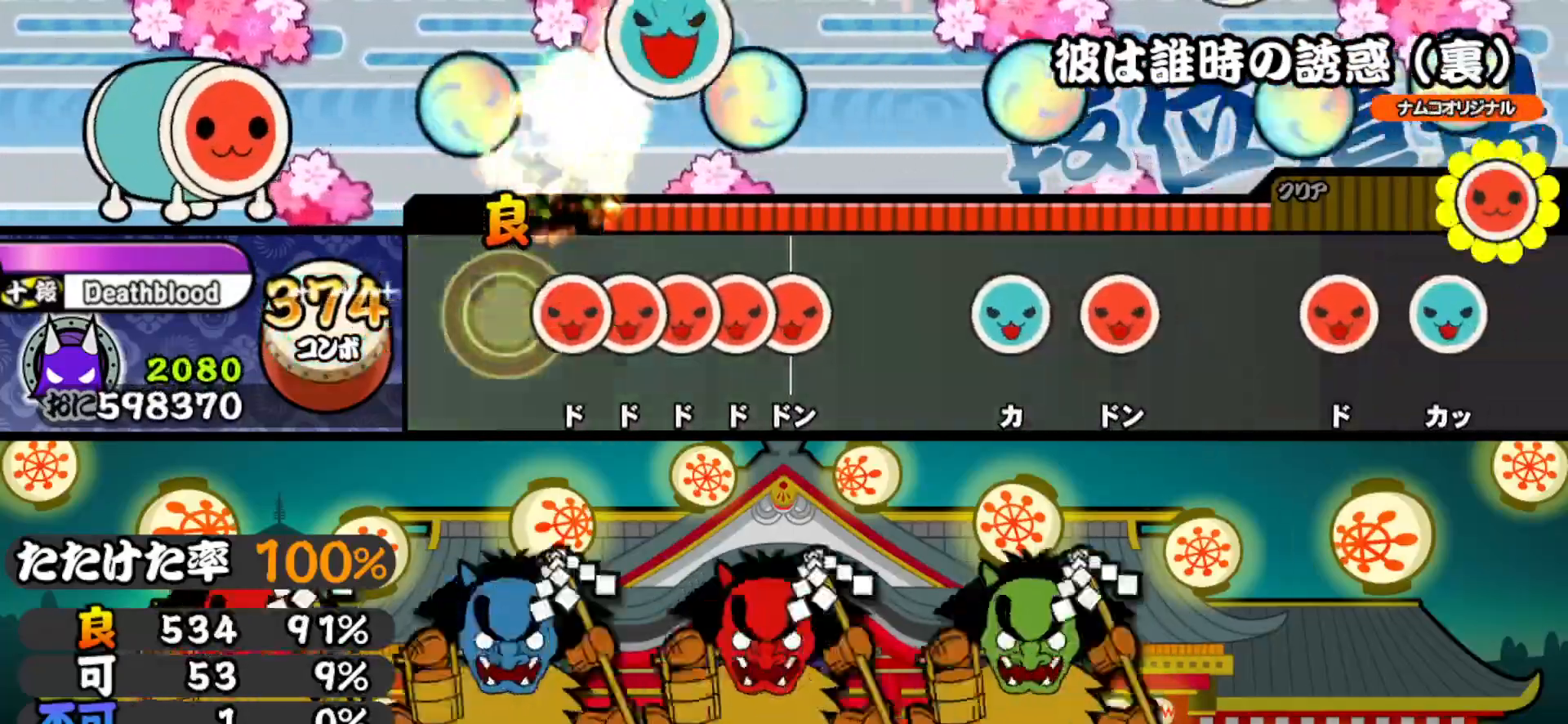
{"buttons": ["SQUARE"], "right_stick": "center", "events": [[100, "SQUARE", "down"], [167, "DPAD_RIGHT", "down"], [167, "SQUARE", "up"], [250, "DPAD_RIGHT", "up"], [250, "SQUARE", "down"], [317, "DPAD_RIGHT", "down"], [317, "SQUARE", "up"], [400, "DPAD_RIGHT", "up"], [400, "SQUARE", "down"]]}
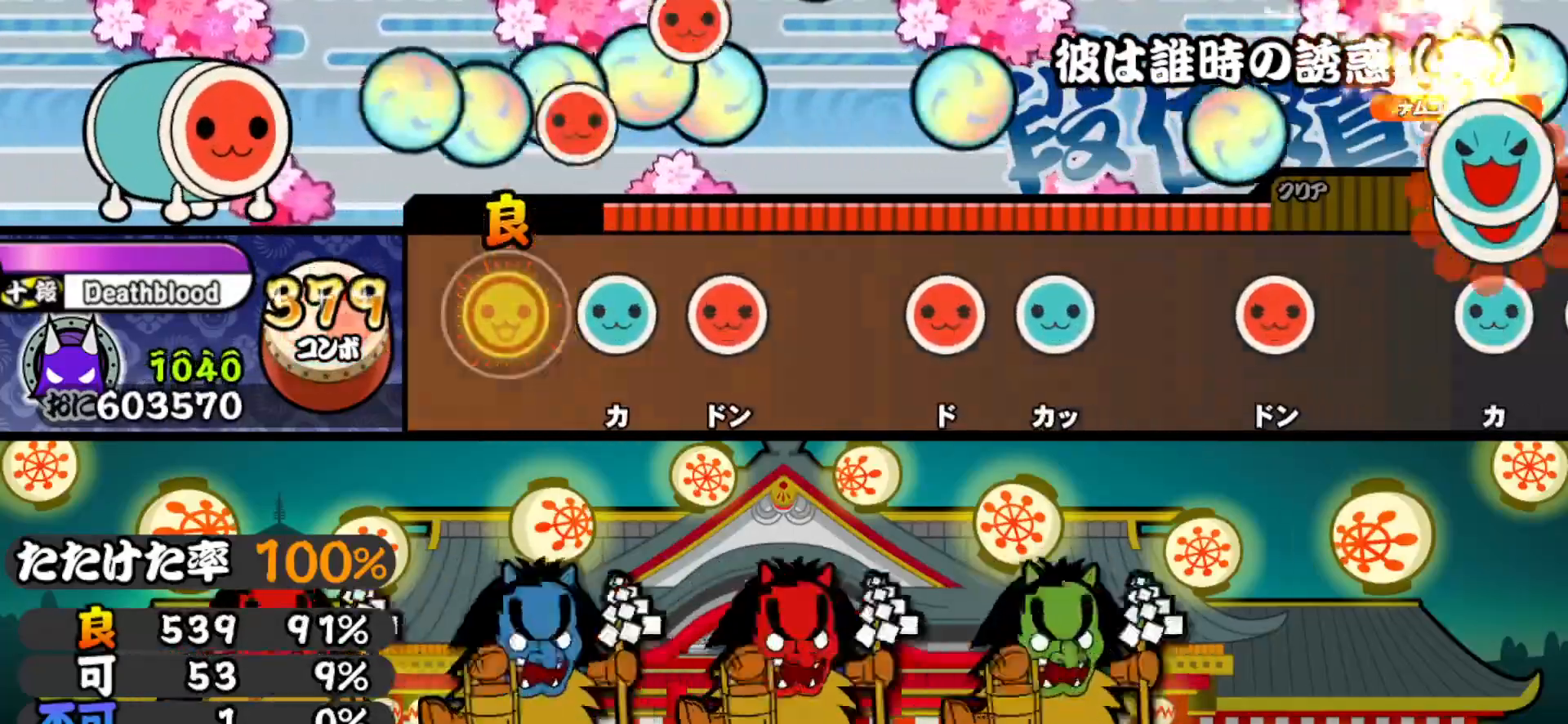
{"buttons": [], "right_stick": "center", "events": [[17, "SQUARE", "up"], [150, "TRIANGLE", "down"], [300, "DPAD_RIGHT", "down"], [317, "TRIANGLE", "up"], [450, "DPAD_RIGHT", "up"]]}
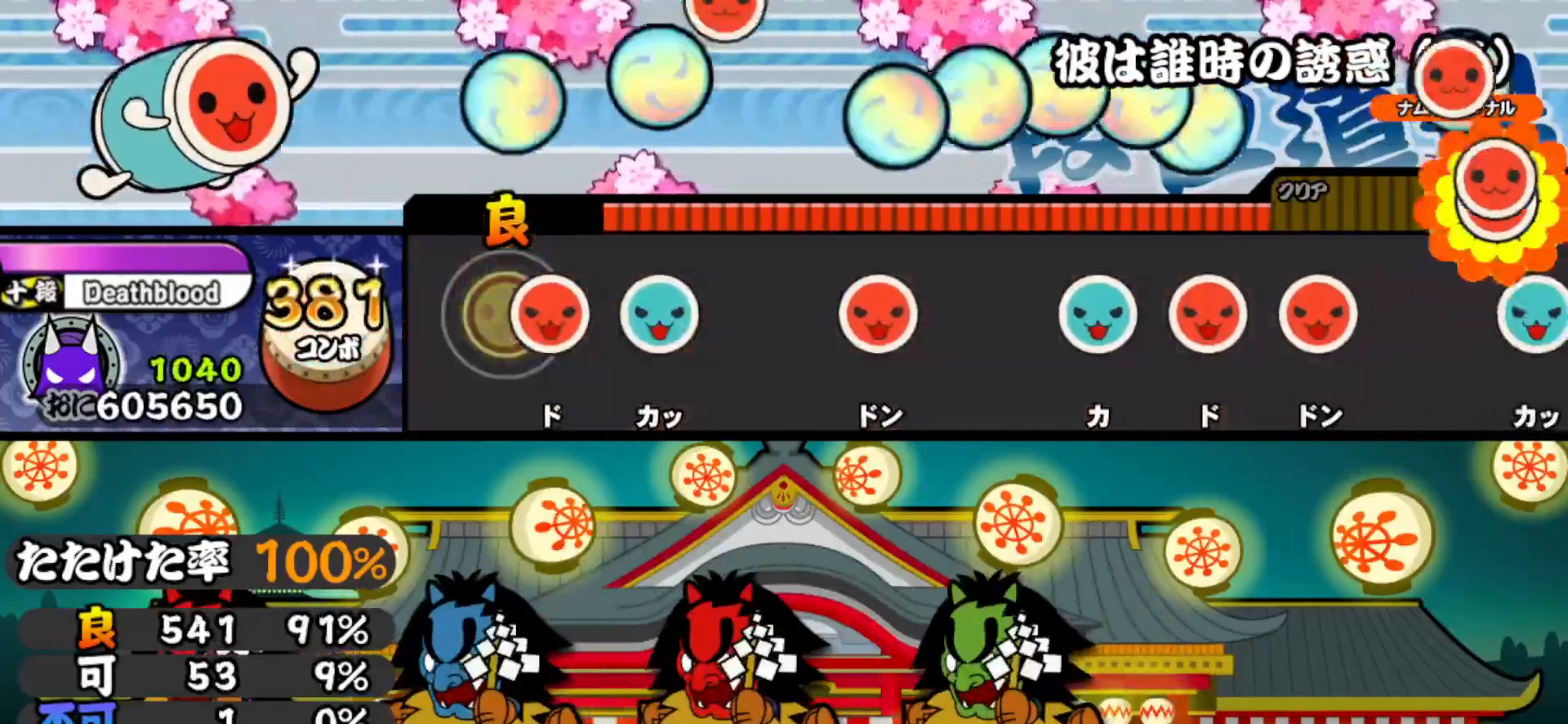
{"buttons": ["SQUARE"], "right_stick": "center", "events": [[83, "SQUARE", "down"], [217, "DPAD_UP", "down"], [217, "SQUARE", "up"], [383, "DPAD_UP", "up"], [483, "SQUARE", "down"]]}
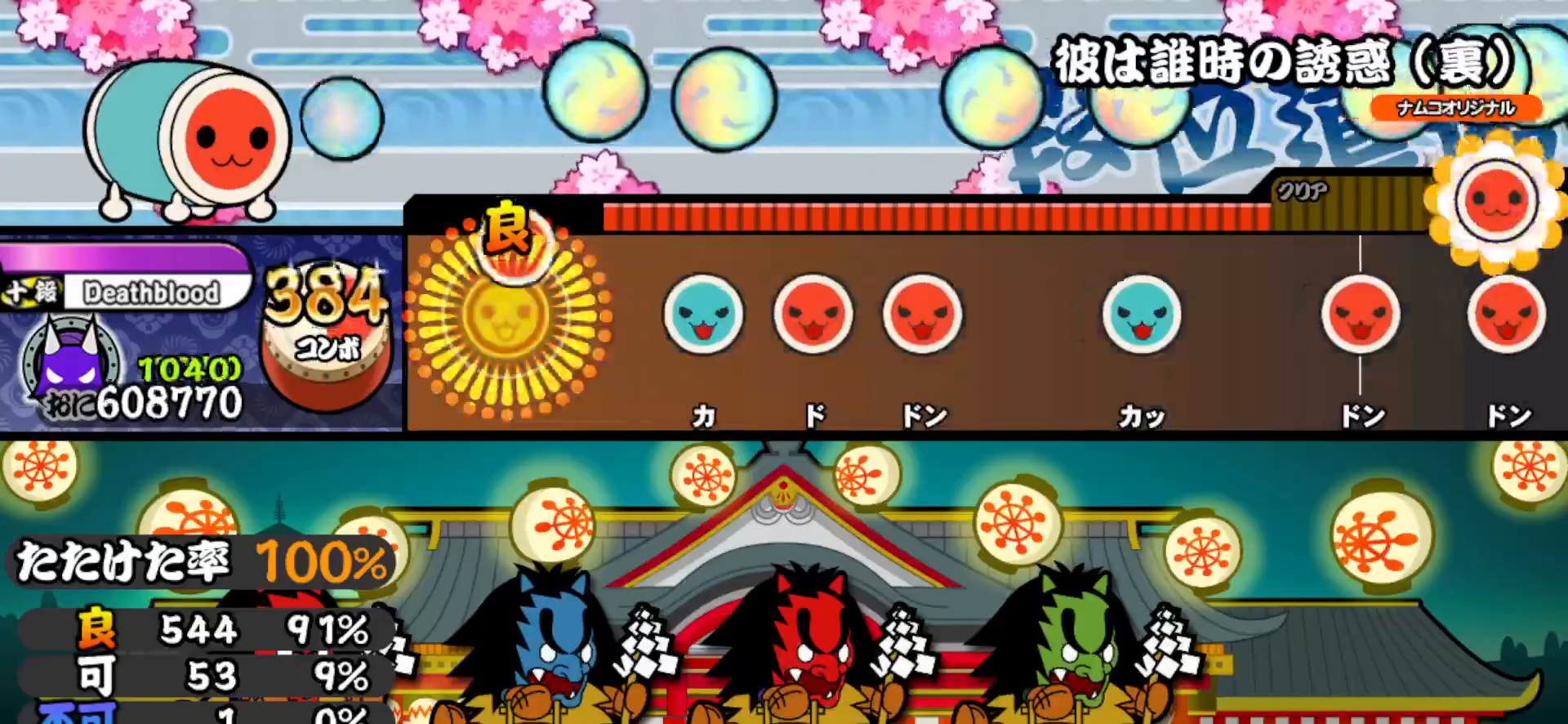
{"buttons": ["DPAD_RIGHT"], "right_stick": "center", "events": [[100, "SQUARE", "up"], [267, "TRIANGLE", "down"], [383, "TRIANGLE", "up"], [400, "DPAD_RIGHT", "down"]]}
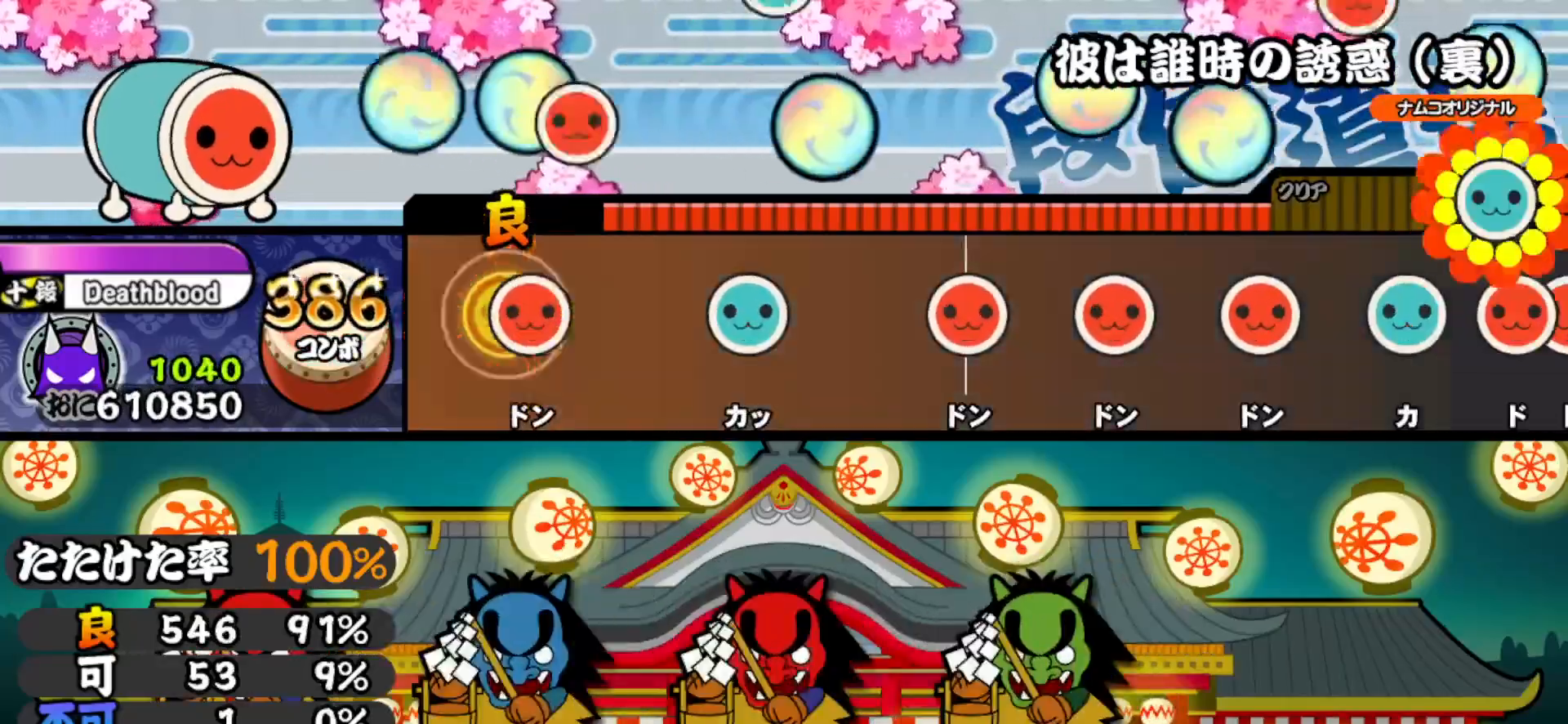
{"buttons": [], "right_stick": "center", "events": [[50, "DPAD_RIGHT", "up"], [50, "SQUARE", "down"], [150, "SQUARE", "up"], [317, "TRIANGLE", "down"], [417, "TRIANGLE", "up"]]}